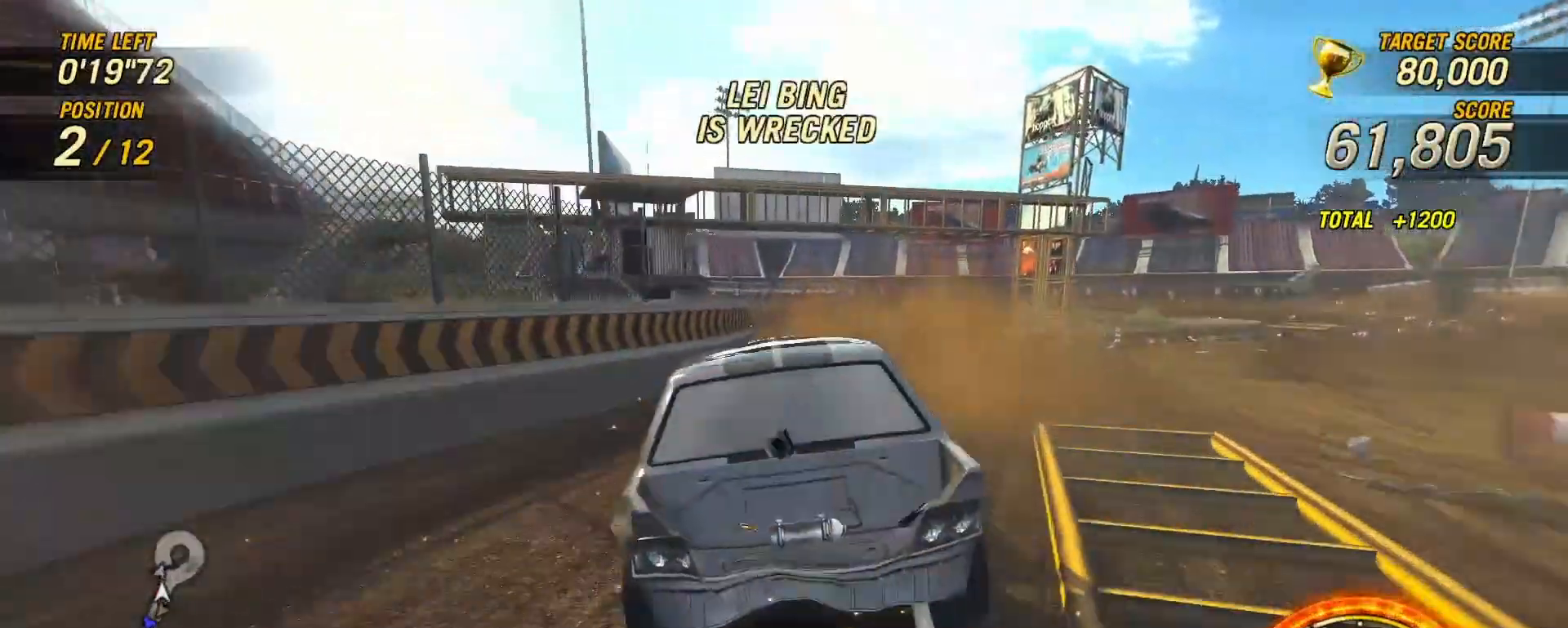
Gameplay with a controller (Xbox layout); each line is a JSON object with the inputs held at the frame after it (dt_ms = milliseconds from this image to that frame). "events" lists button and stick changes between this image and that frame as [ms after this image, input, new state], when the widget could be followed in between. Not read: DPAD_DOWN DPAD_LEFT DPAD_RIGHT DPAD_UP L3 R3 START Y.
{"dt_ms": 500, "buttons": ["R2"], "left_stick": "center", "right_stick": "center", "events": [[200, "left_stick", "center"], [500, "R2", "down"]]}
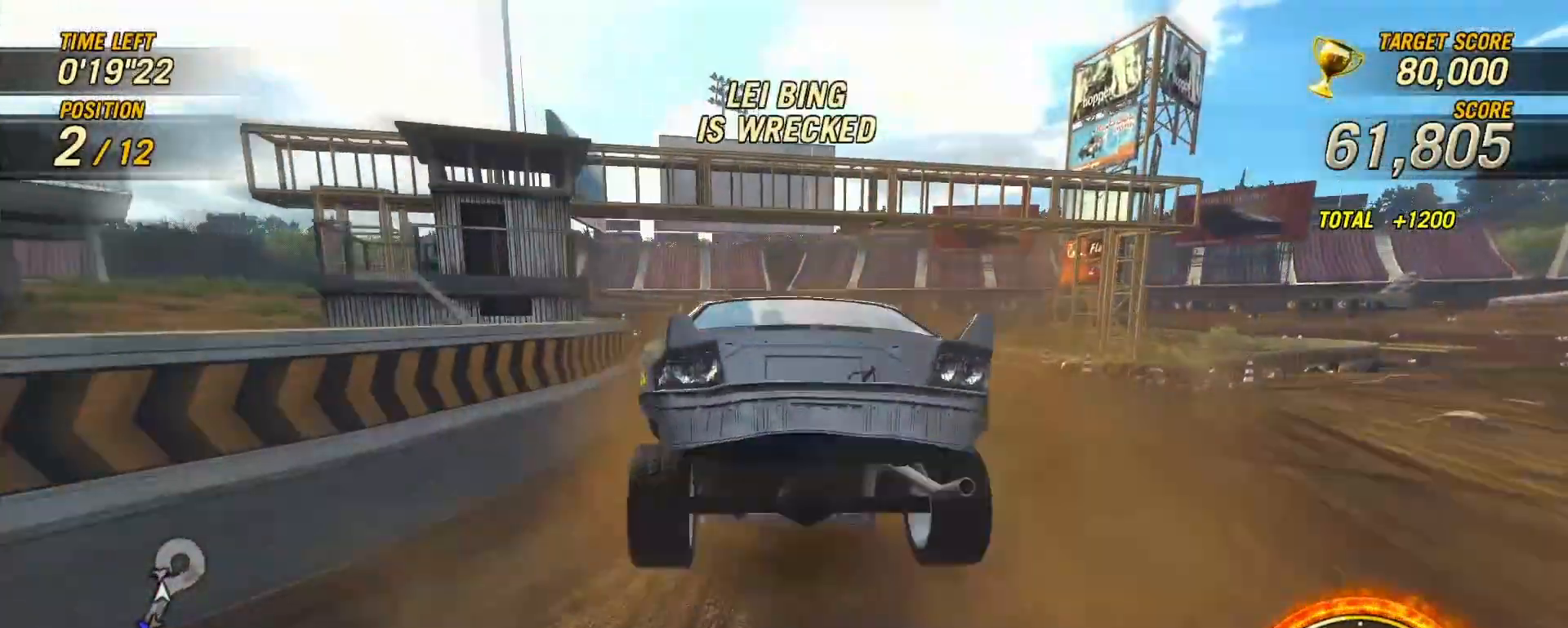
{"dt_ms": 500, "buttons": ["R2"], "left_stick": "center", "right_stick": "center", "events": []}
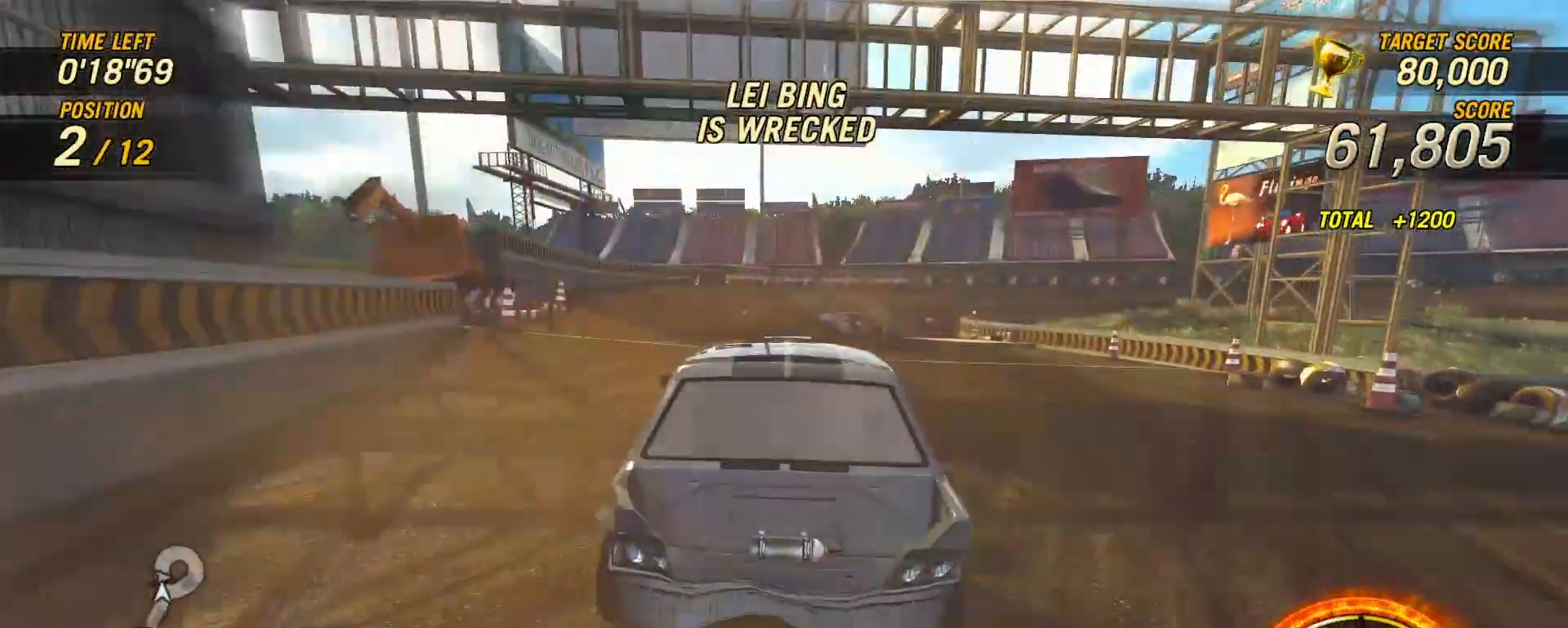
{"dt_ms": 500, "buttons": ["R2"], "left_stick": "right", "right_stick": "center", "events": [[133, "left_stick", "right"], [233, "left_stick", "center"], [300, "left_stick", "right"]]}
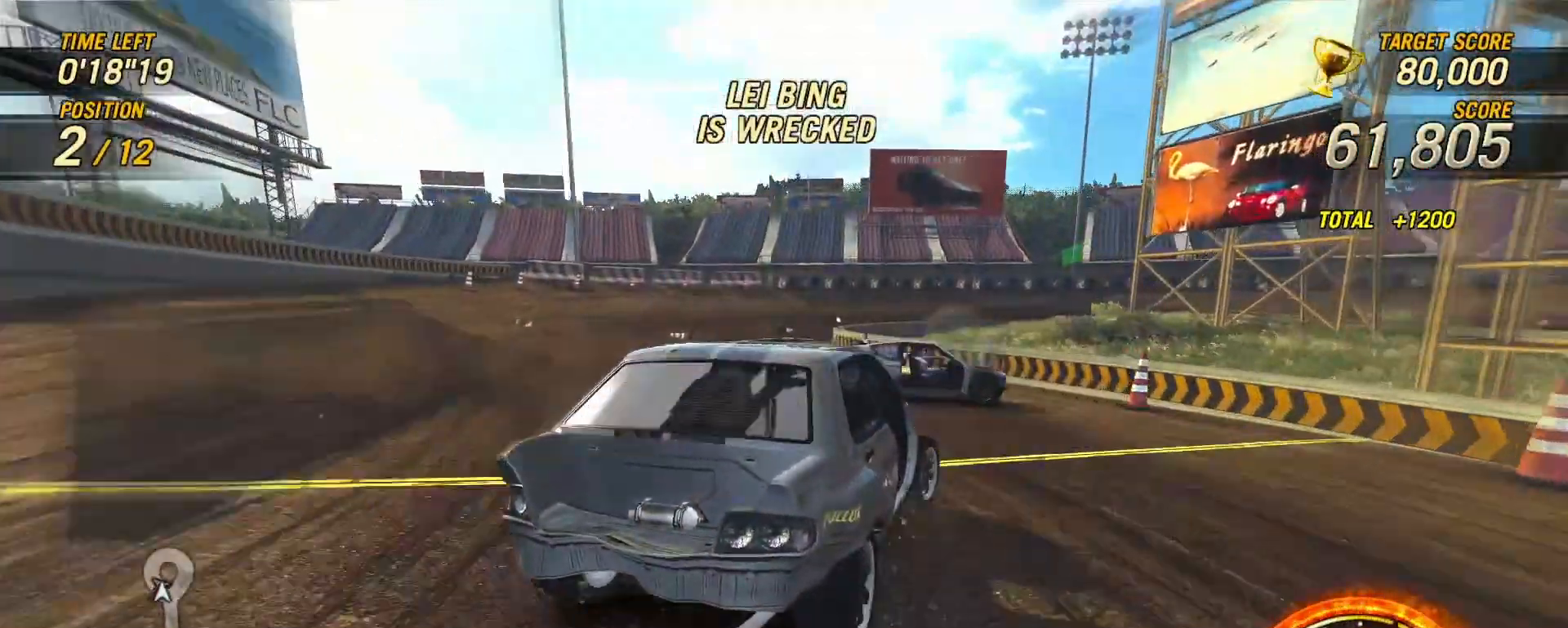
{"dt_ms": 500, "buttons": [], "left_stick": "right", "right_stick": "center", "events": [[433, "R2", "up"]]}
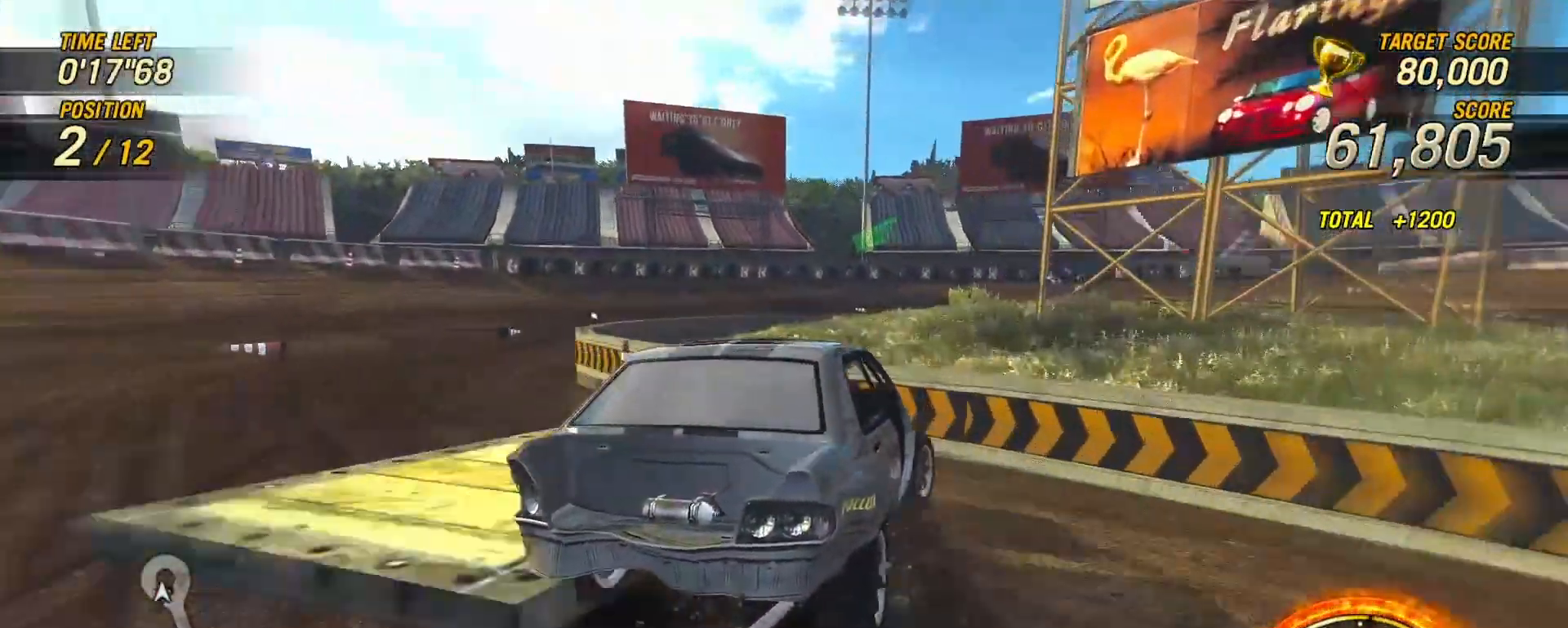
{"dt_ms": 1000, "buttons": [], "left_stick": "center", "right_stick": "center"}
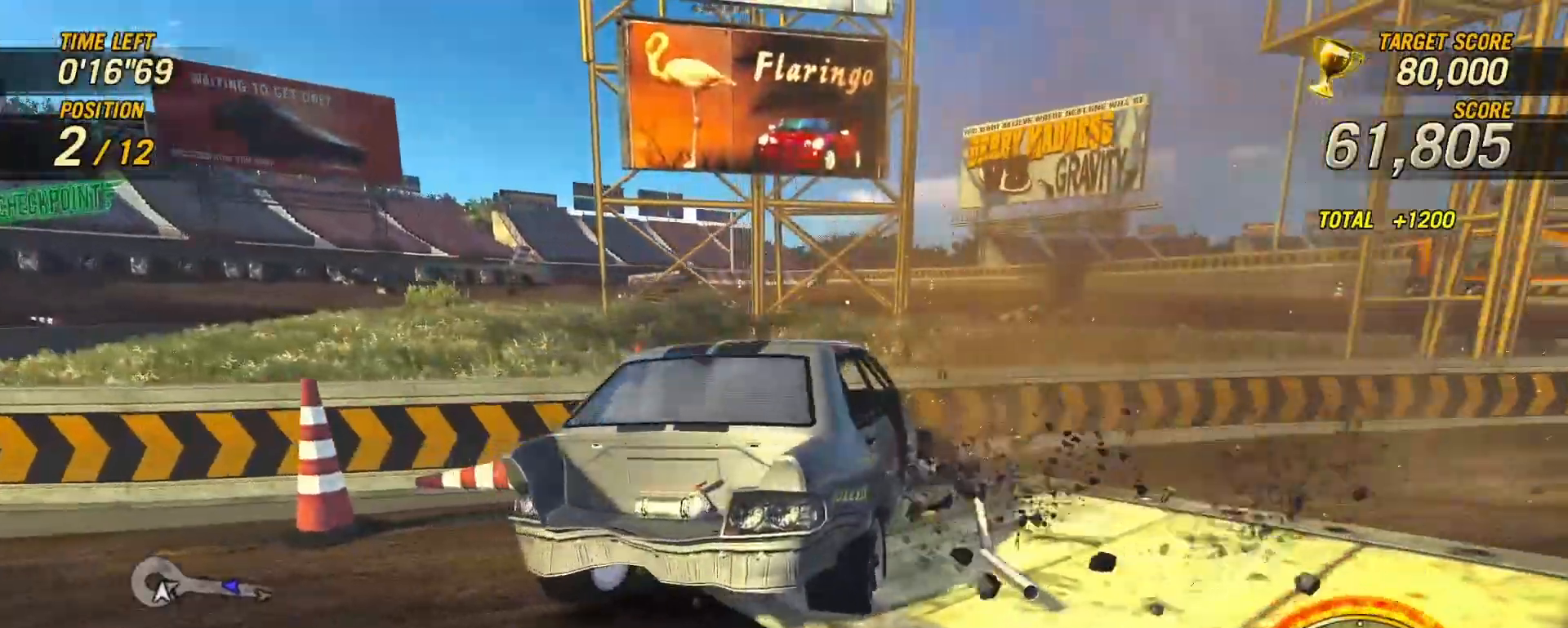
{"dt_ms": 500, "buttons": ["R2"], "left_stick": "center", "right_stick": "center", "events": [[333, "R2", "down"]]}
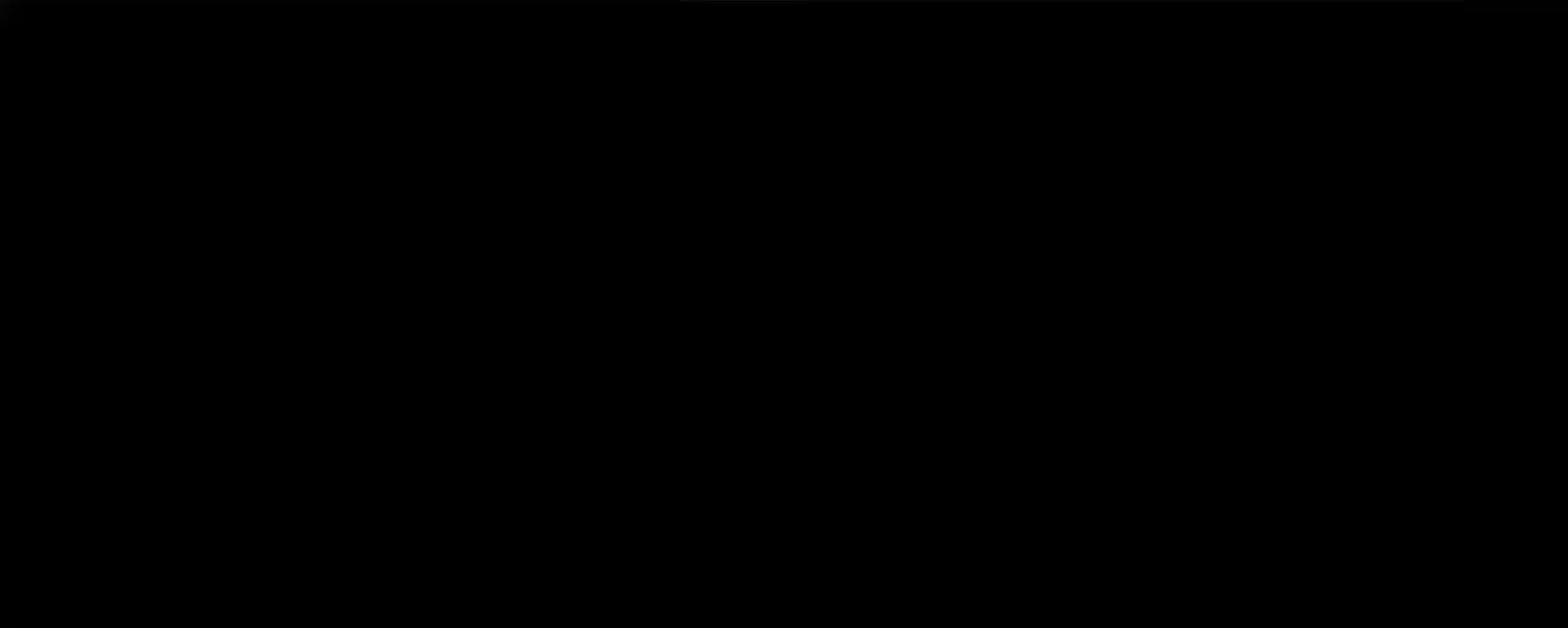
{"dt_ms": 500, "buttons": ["R2"], "left_stick": "center", "right_stick": "center", "events": []}
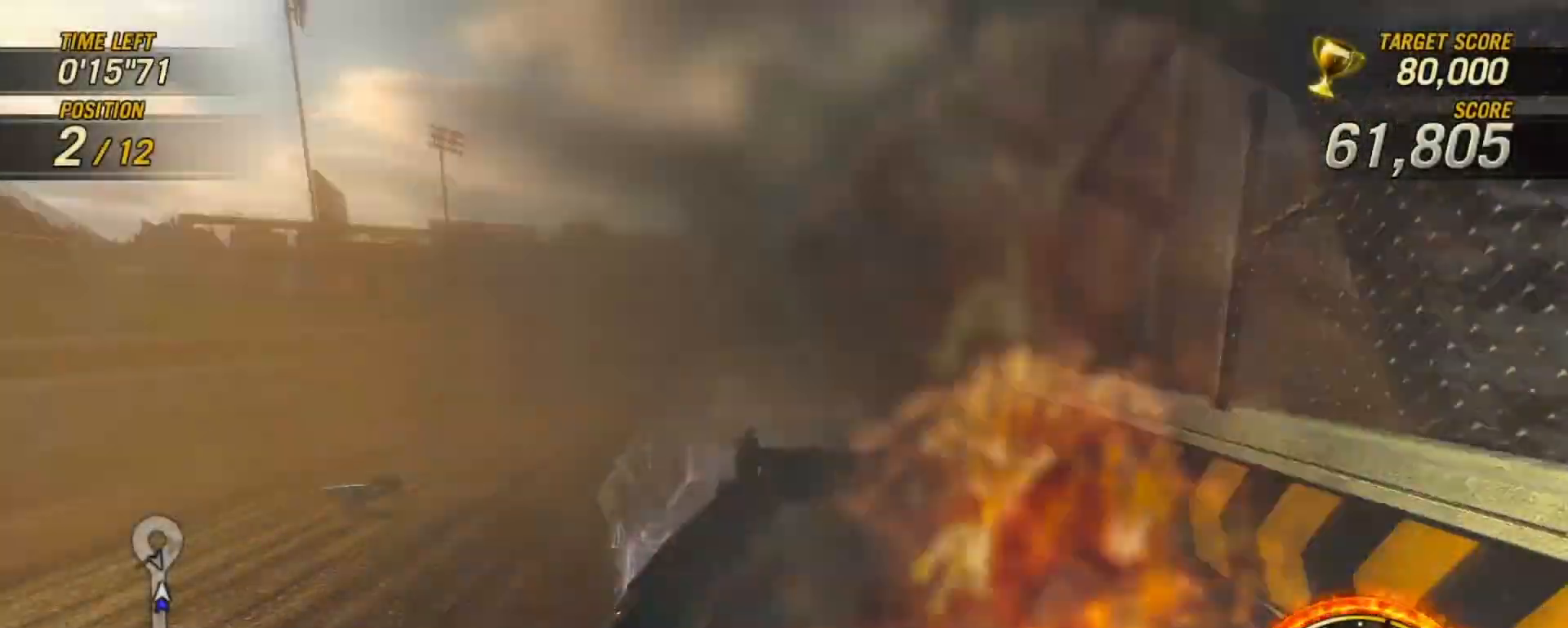
{"dt_ms": 500, "buttons": ["R2"], "left_stick": "center", "right_stick": "center", "events": [[267, "left_stick", "left"], [333, "left_stick", "center"]]}
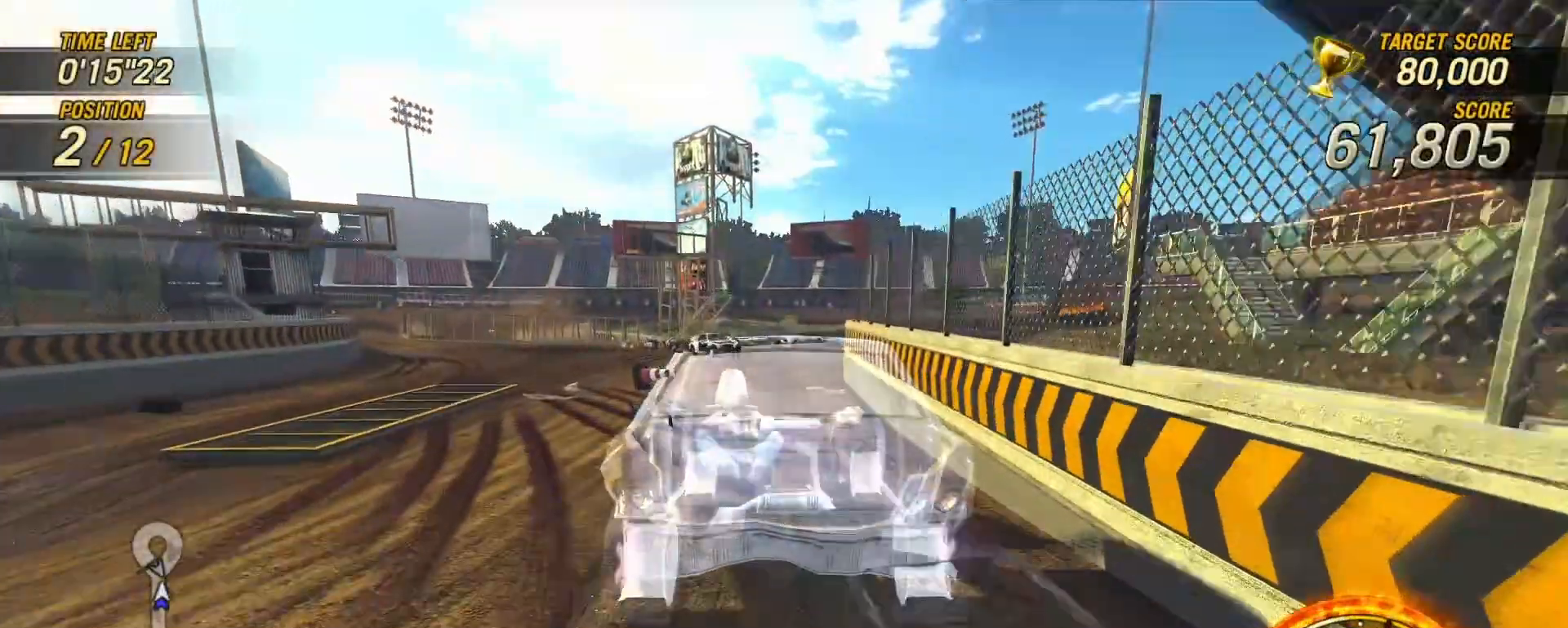
{"dt_ms": 500, "buttons": ["R2"], "left_stick": "center", "right_stick": "center", "events": [[300, "left_stick", "right"], [367, "left_stick", "center"]]}
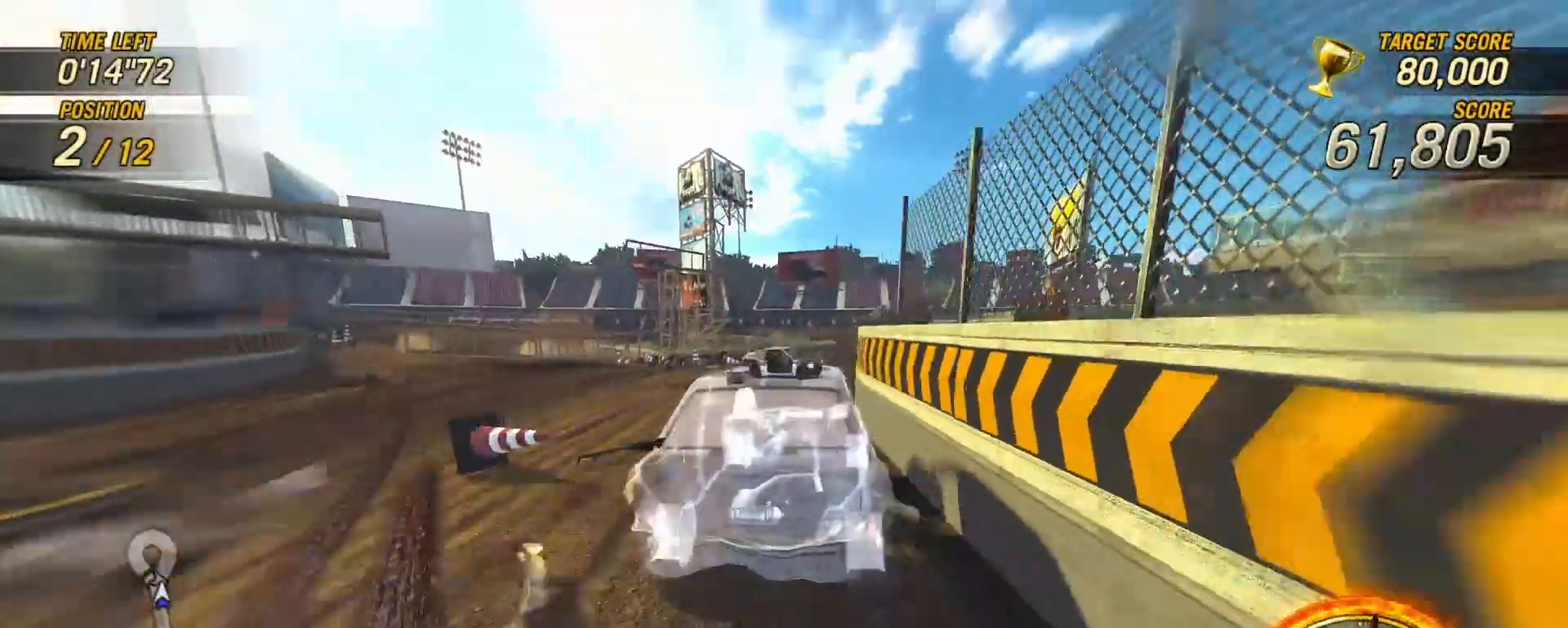
{"dt_ms": 500, "buttons": ["R2"], "left_stick": "center", "right_stick": "center", "events": [[433, "left_stick", "right"], [500, "left_stick", "center"]]}
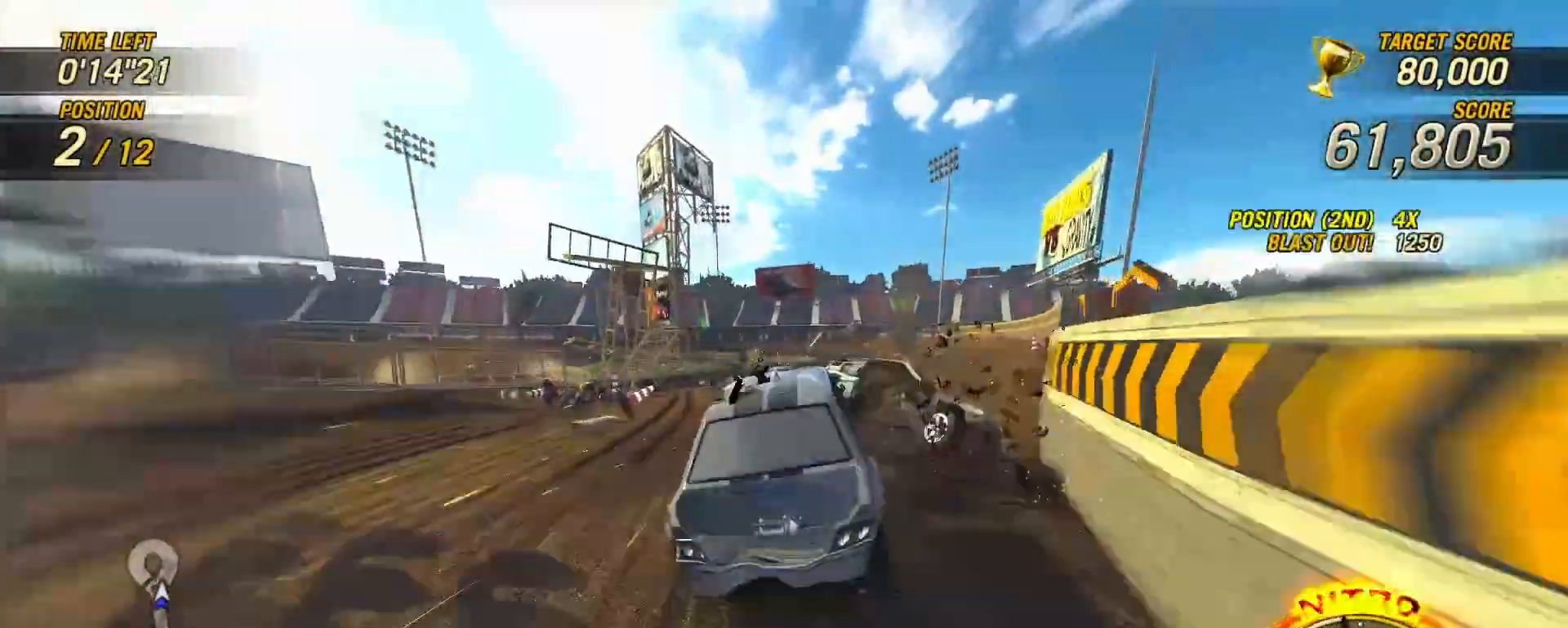
{"dt_ms": 500, "buttons": ["R2"], "left_stick": "right", "right_stick": "center", "events": [[367, "left_stick", "right"]]}
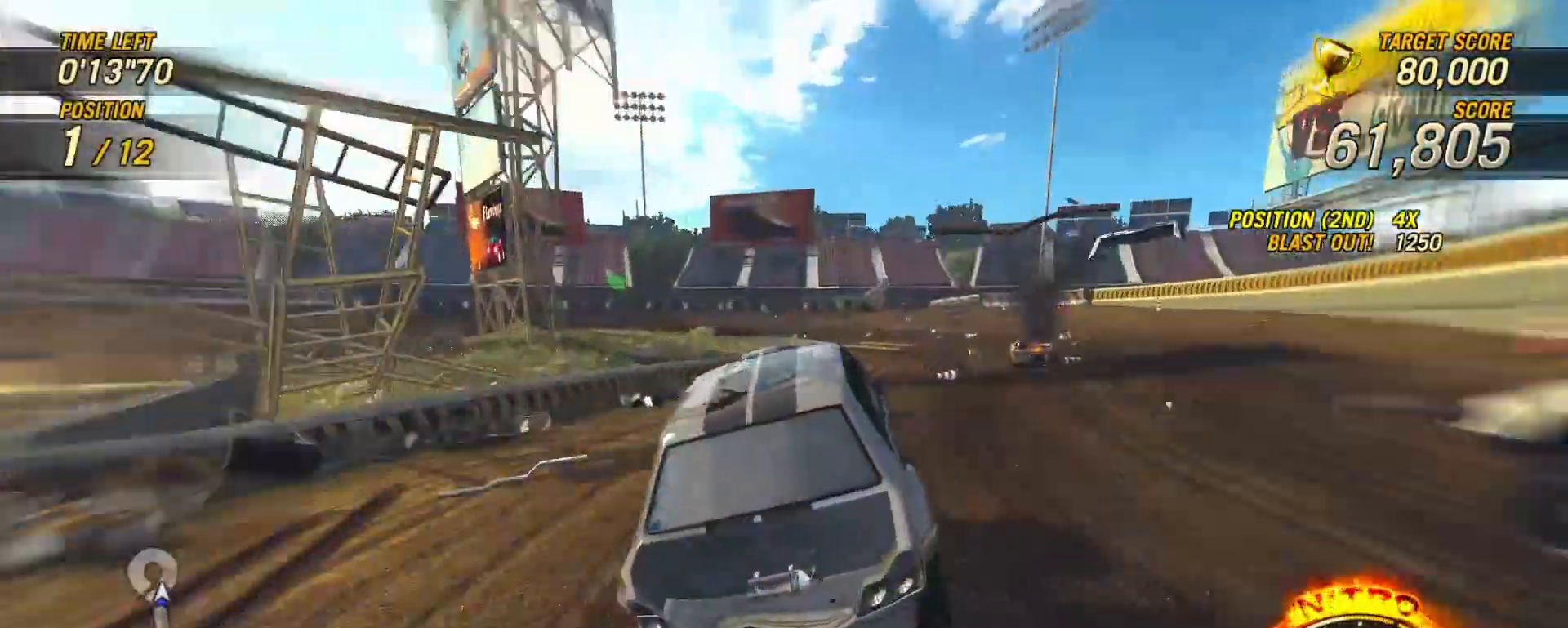
{"dt_ms": 500, "buttons": [], "left_stick": "center", "right_stick": "center", "events": [[100, "R2", "up"], [100, "left_stick", "center"], [183, "left_stick", "right"], [367, "left_stick", "center"]]}
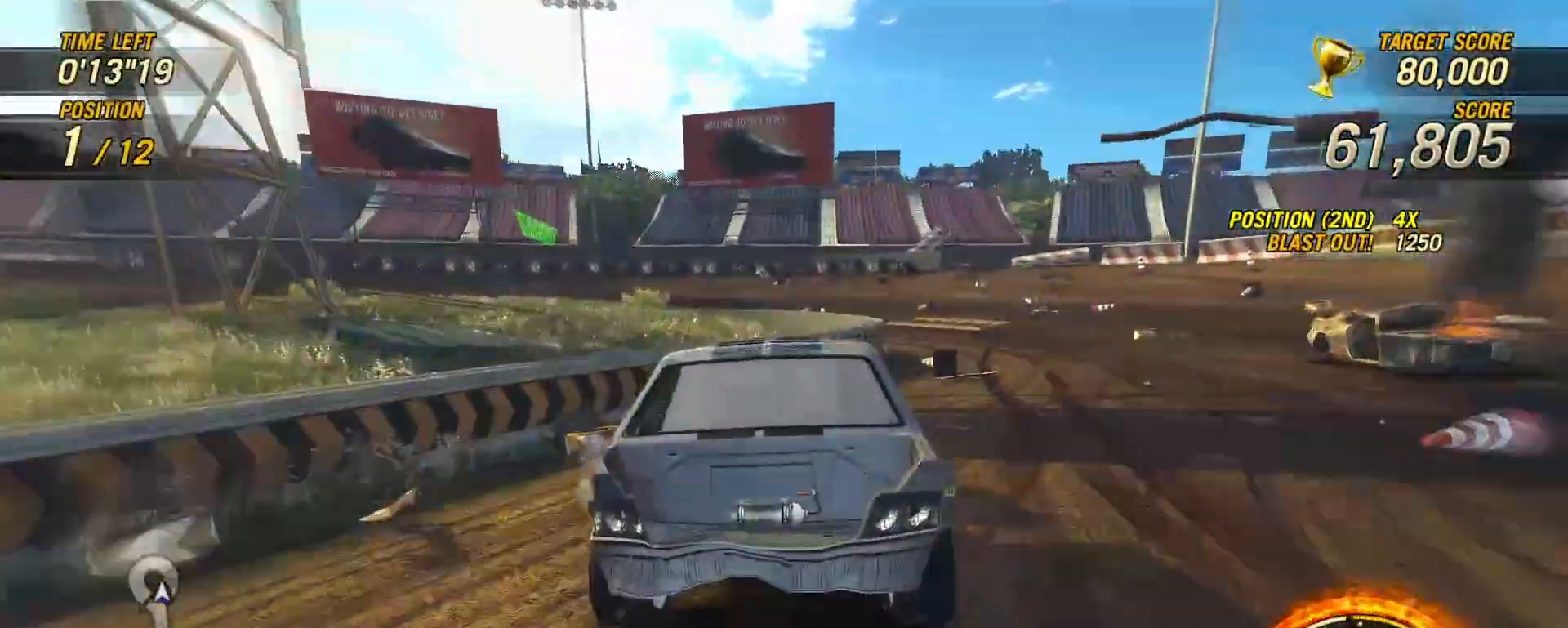
{"dt_ms": 500, "buttons": [], "left_stick": "center", "right_stick": "center", "events": [[267, "left_stick", "left"], [467, "left_stick", "center"]]}
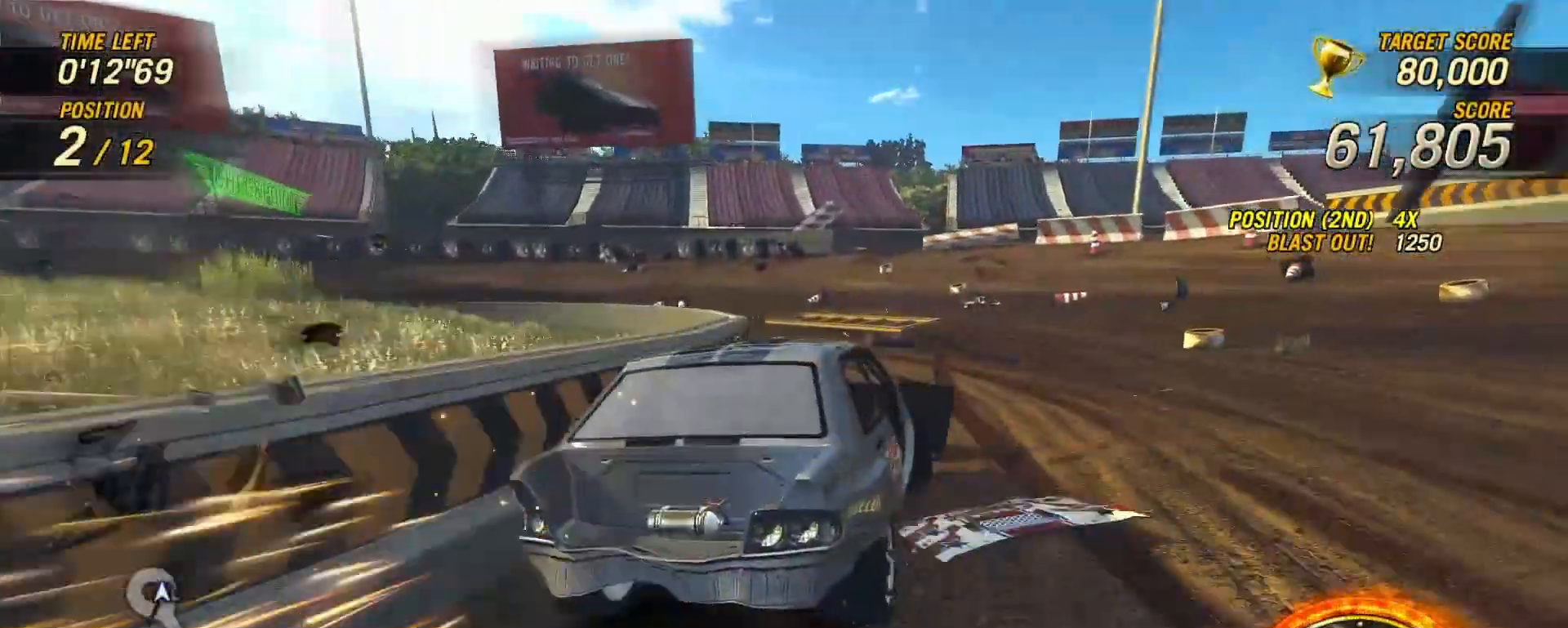
{"dt_ms": 1000, "buttons": [], "left_stick": "left", "right_stick": "center"}
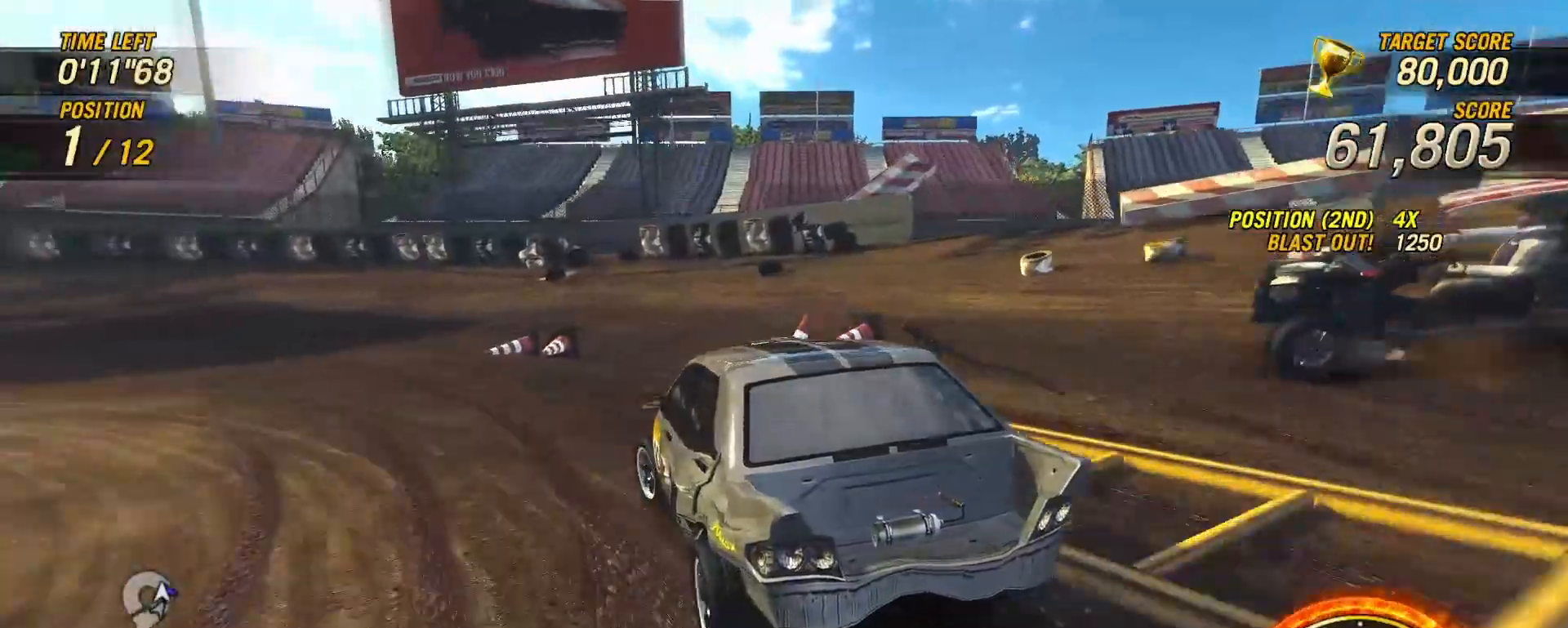
{"dt_ms": 500, "buttons": ["R2"], "left_stick": "left", "right_stick": "center", "events": [[33, "R2", "down"]]}
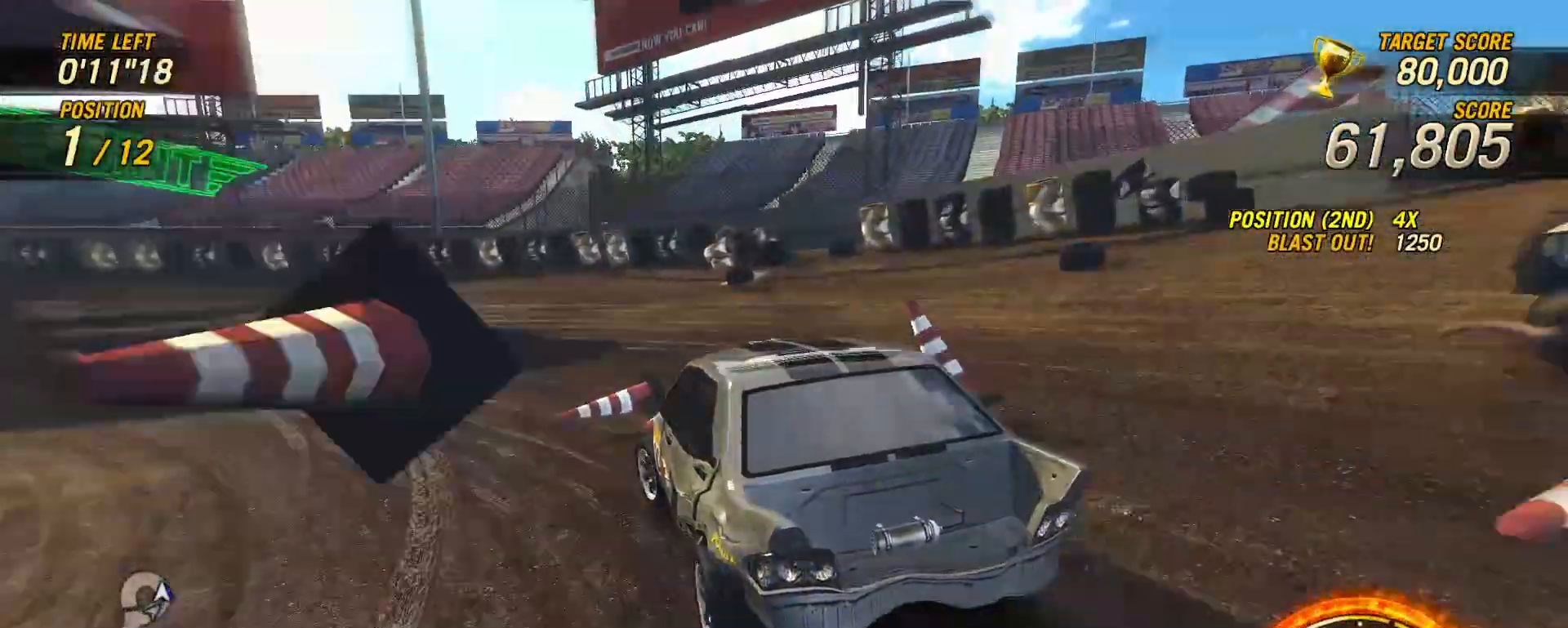
{"dt_ms": 500, "buttons": ["R2"], "left_stick": "left", "right_stick": "center", "events": []}
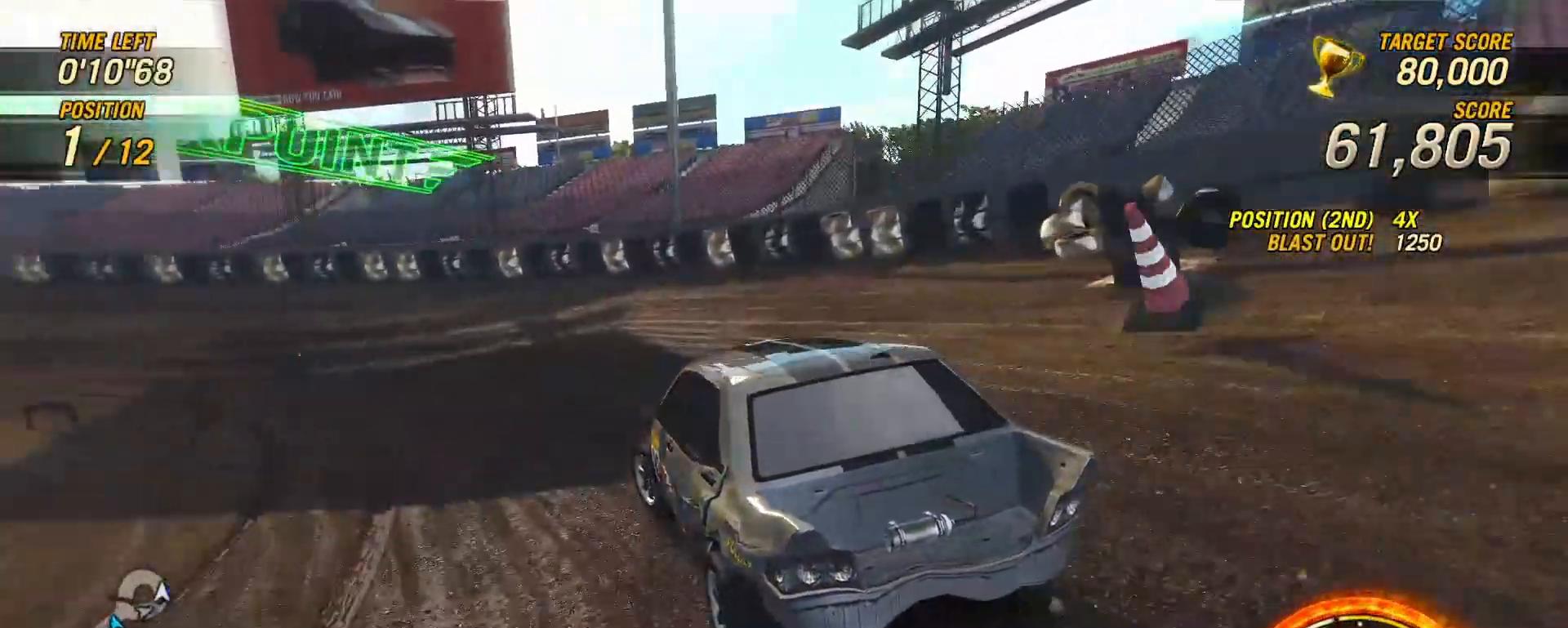
{"dt_ms": 500, "buttons": ["R2"], "left_stick": "left", "right_stick": "center", "events": []}
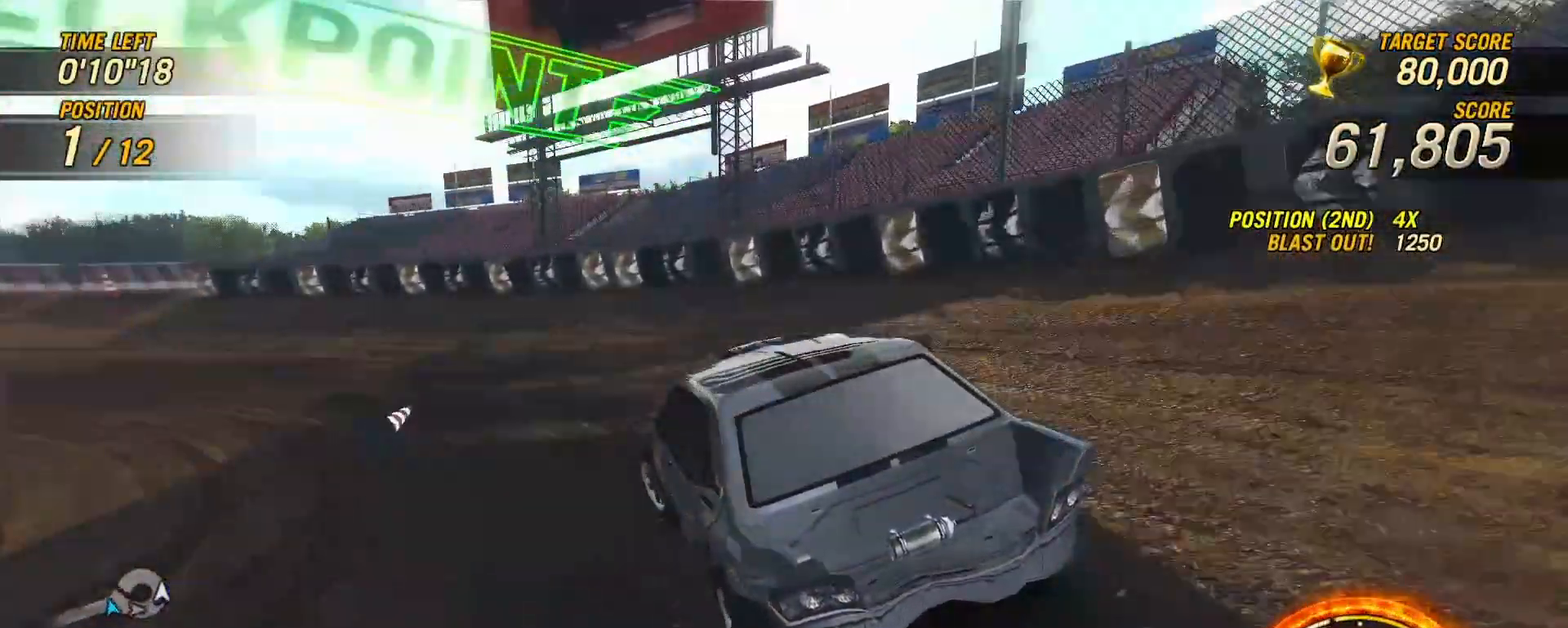
{"dt_ms": 500, "buttons": [], "left_stick": "left", "right_stick": "center", "events": [[300, "R2", "up"]]}
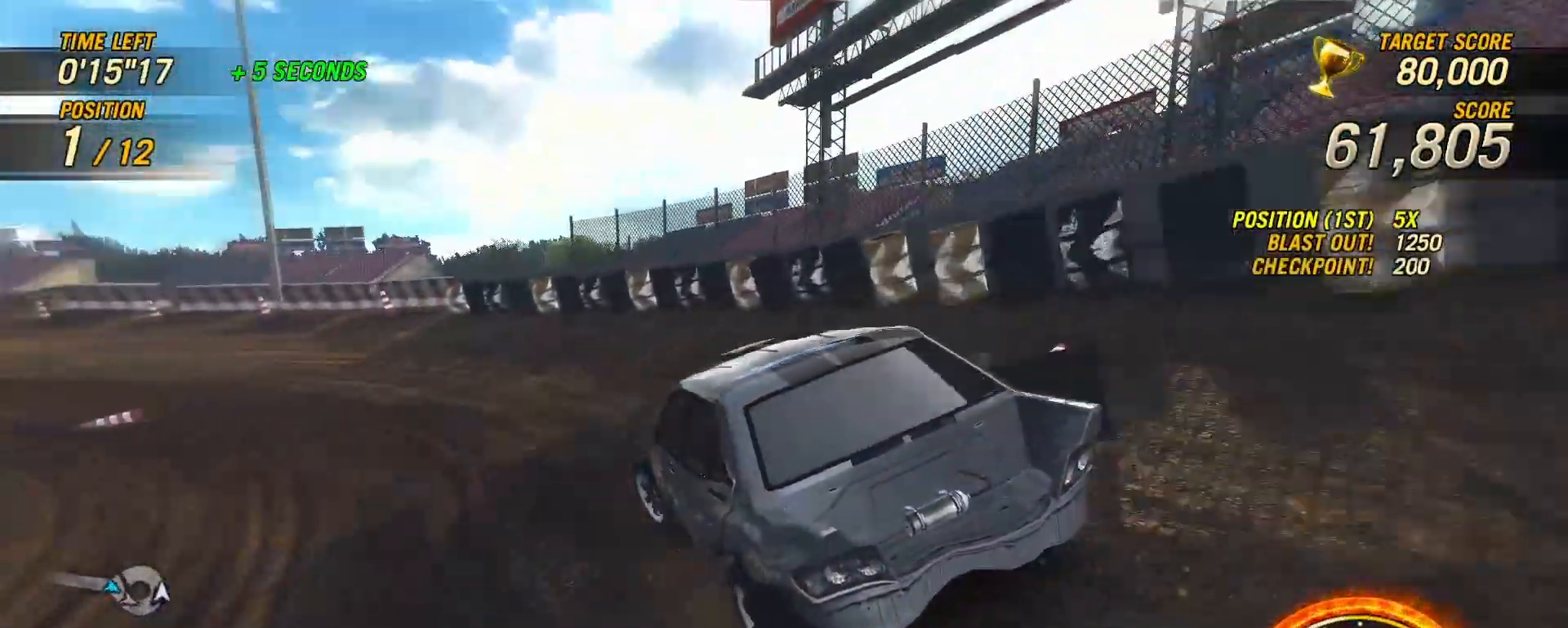
{"dt_ms": 500, "buttons": ["R2"], "left_stick": "right", "right_stick": "center", "events": [[367, "left_stick", "center"], [433, "R2", "down"], [467, "left_stick", "right"]]}
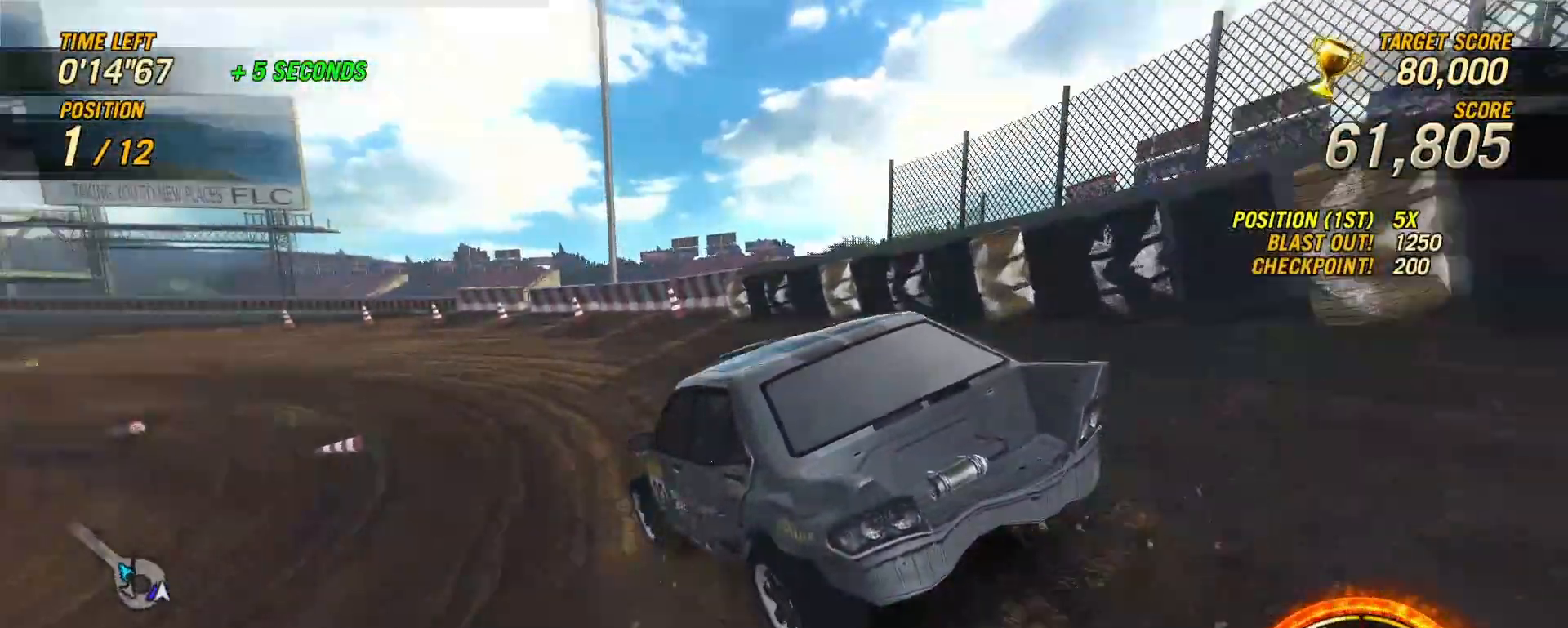
{"dt_ms": 500, "buttons": [], "left_stick": "left", "right_stick": "center", "events": [[200, "left_stick", "left"], [467, "R2", "up"]]}
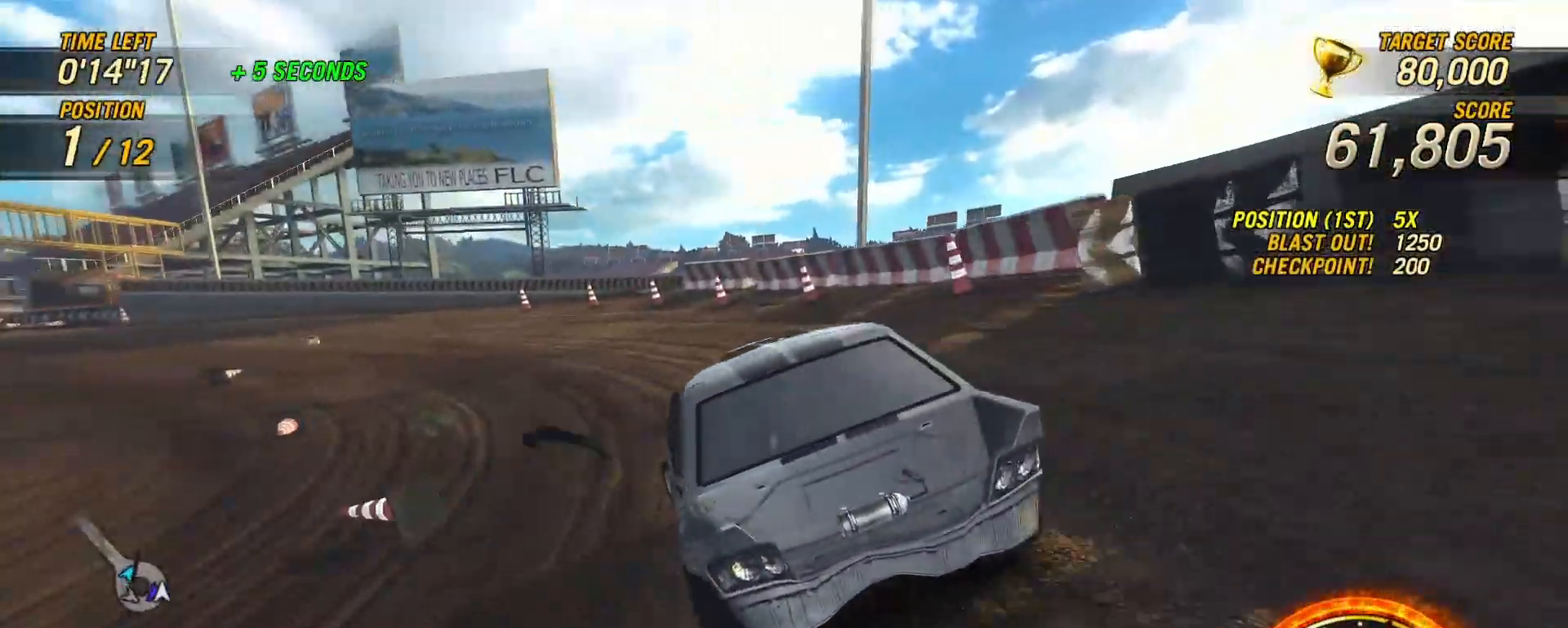
{"dt_ms": 500, "buttons": [], "left_stick": "left", "right_stick": "center", "events": []}
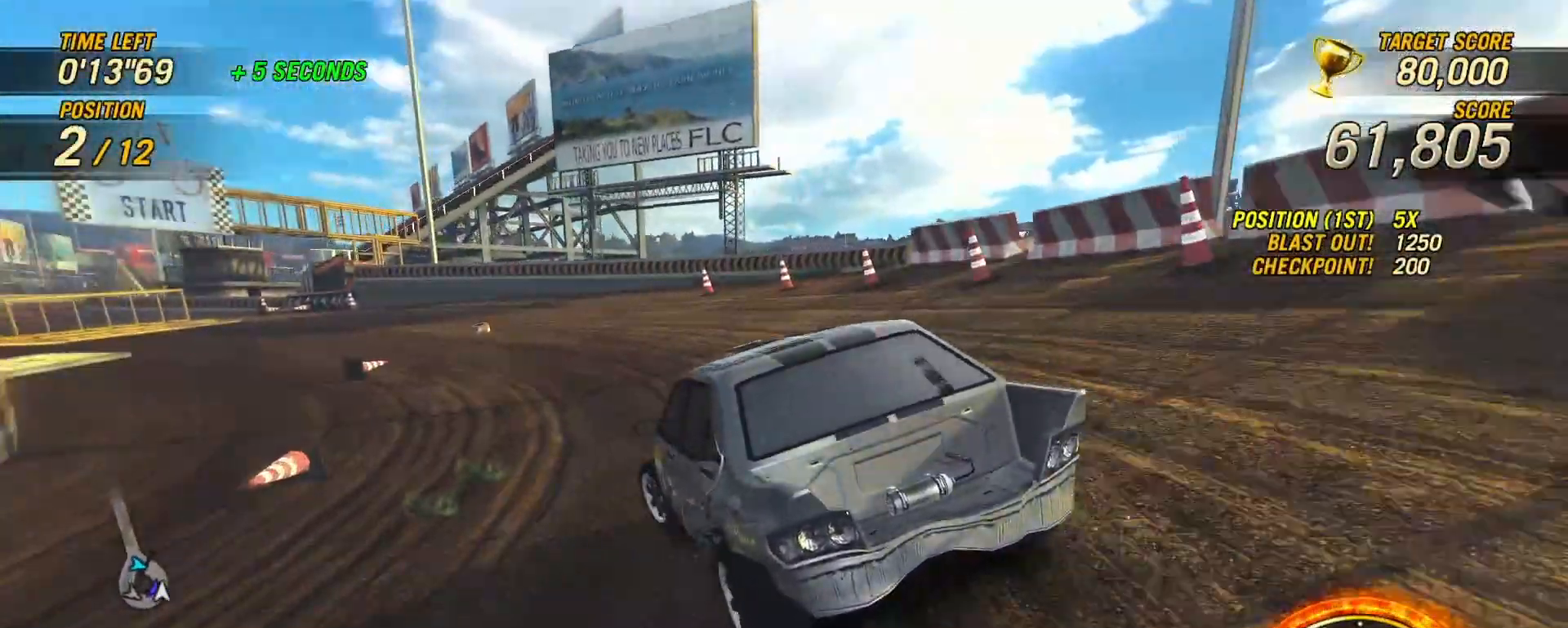
{"dt_ms": 500, "buttons": ["R2"], "left_stick": "left", "right_stick": "center", "events": [[100, "R2", "down"]]}
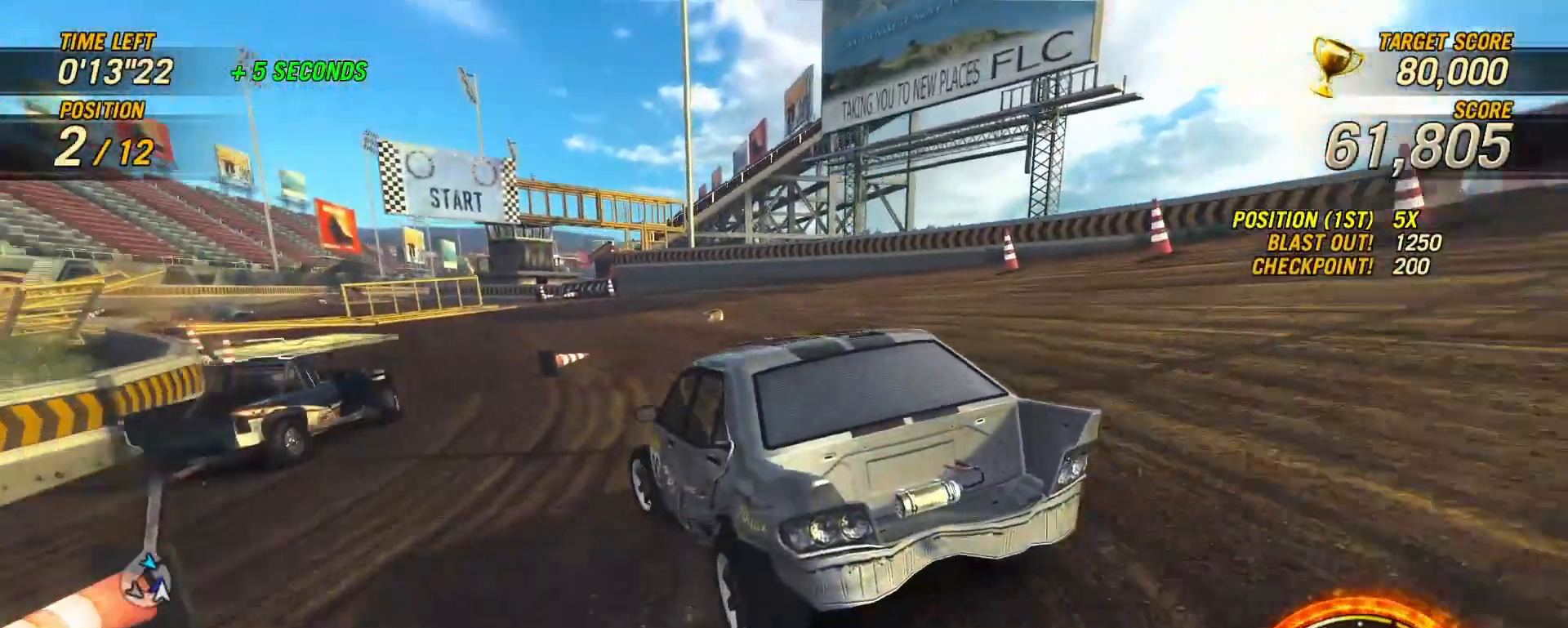
{"dt_ms": 500, "buttons": ["R2"], "left_stick": "center", "right_stick": "center", "events": [[33, "left_stick", "center"], [133, "left_stick", "left"], [300, "left_stick", "center"]]}
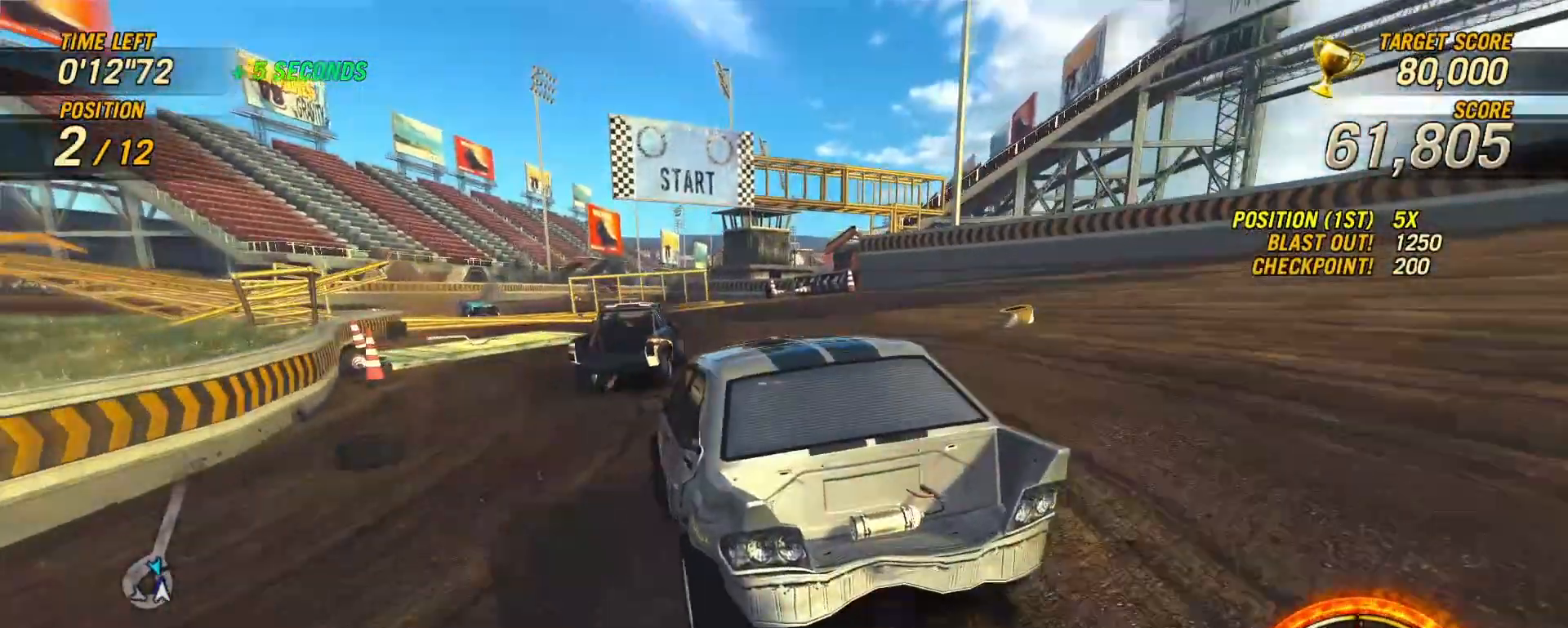
{"dt_ms": 500, "buttons": ["R2"], "left_stick": "right", "right_stick": "center", "events": [[400, "left_stick", "right"]]}
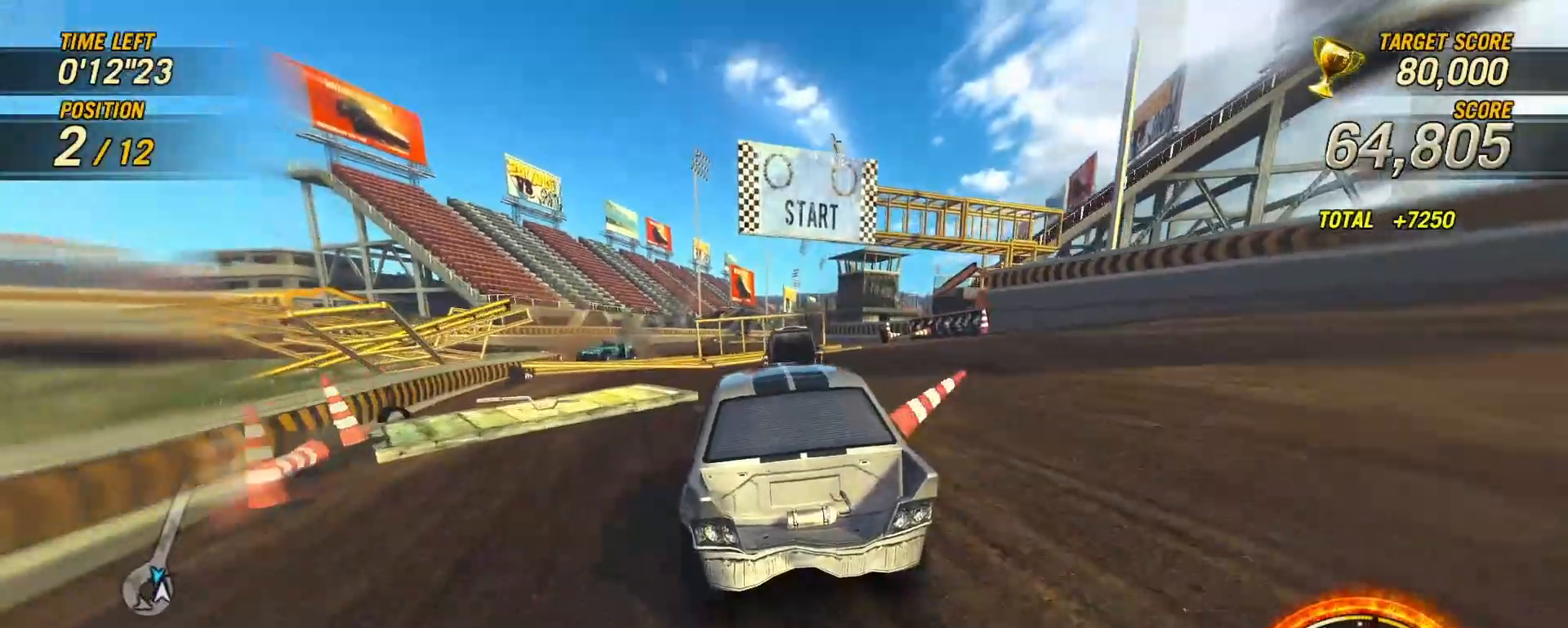
{"dt_ms": 500, "buttons": ["R2"], "left_stick": "center", "right_stick": "center", "events": [[33, "left_stick", "center"]]}
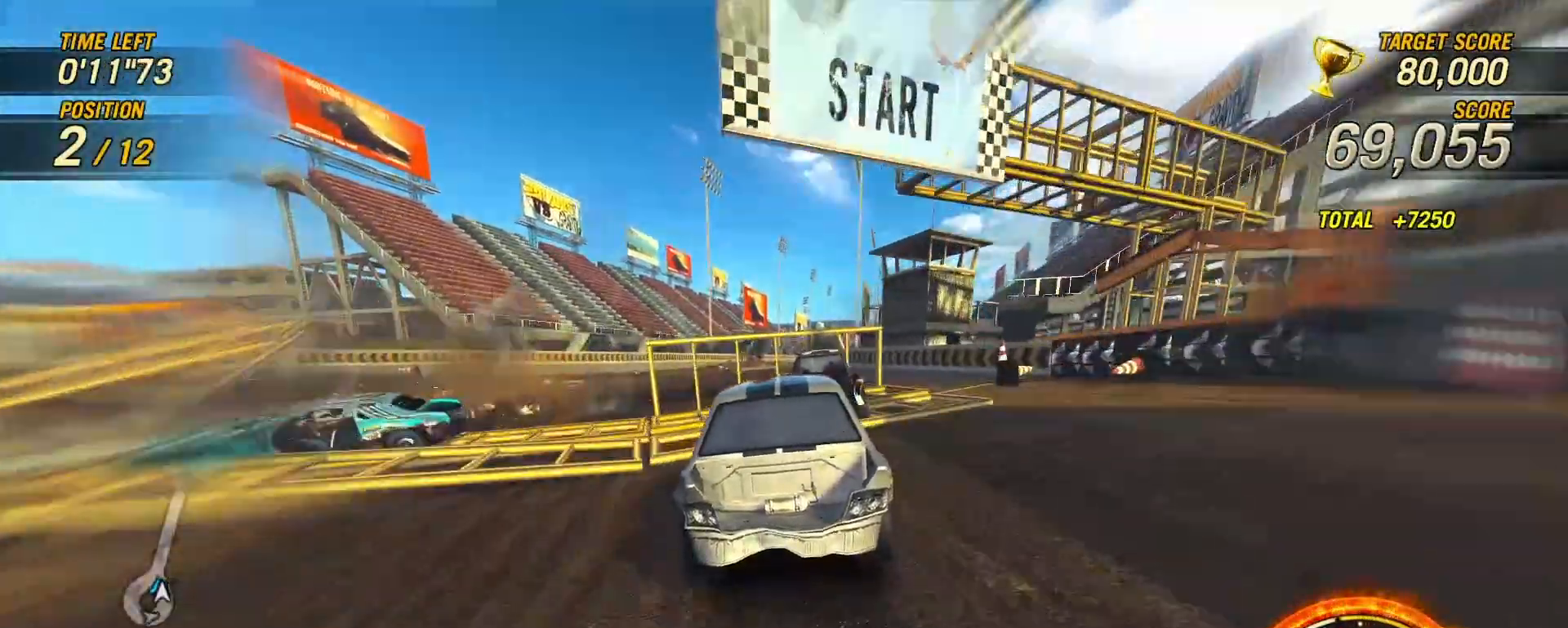
{"dt_ms": 500, "buttons": ["R2"], "left_stick": "center", "right_stick": "center", "events": []}